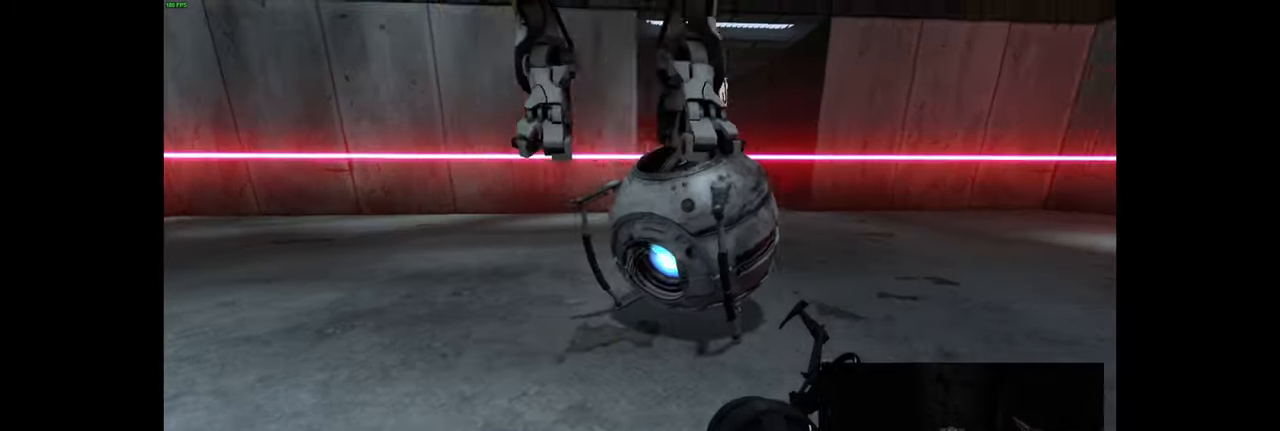
Gameplay with keyboard and mouse; each line is a JSON object with the keys and mouse buttons held at the frame after it. "events" lists presses ("down") and releases ("up") of "a", "ctrl", "d", "e", "f", "q", "r", "s", "shift", "space", "tab", "w", "mouse_left", "mouse_wheel", "mouse_right", "mouse_mb4" and "mouse_mb5" between this image and that frame as [ms after this image, input, new state], when the widget could be followed in between. "mouse_left", "mouse_wheel", "mouse_right", "mouse_mb4", "mouse_mb5" = the "left", "wheel", "right", "mb4", "mb5" buttons of the "mouse" list. No other keys are recorded. "wheel" means that the mouse wheel is clicked or scrolled. Mouse movement is not recorded.
{"keys": ["ctrl"], "mouse": ["wheel"], "events": [[66, "a", "up"], [383, "mouse_wheel", "down"]]}
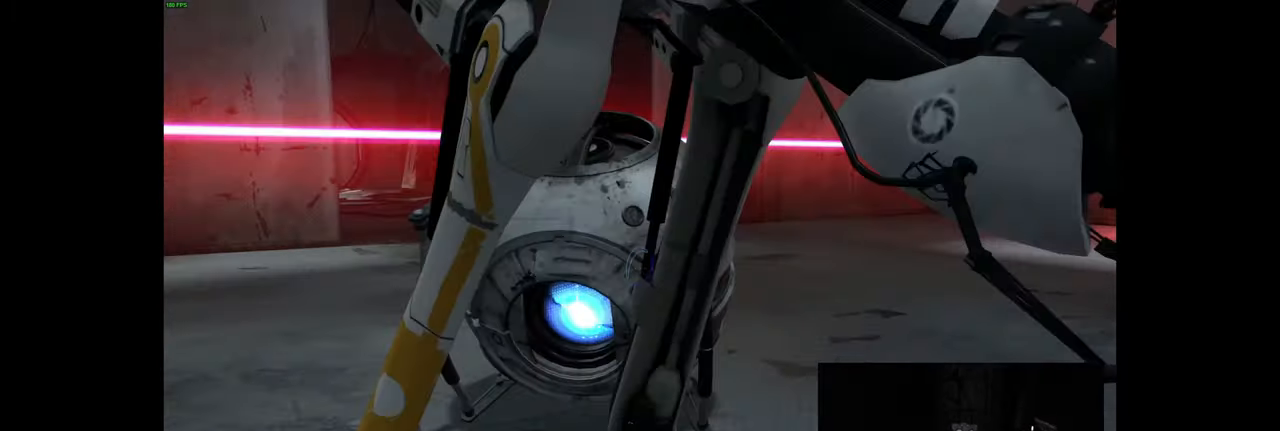
{"keys": ["ctrl"], "mouse": [], "events": [[33, "mouse_wheel", "up"]]}
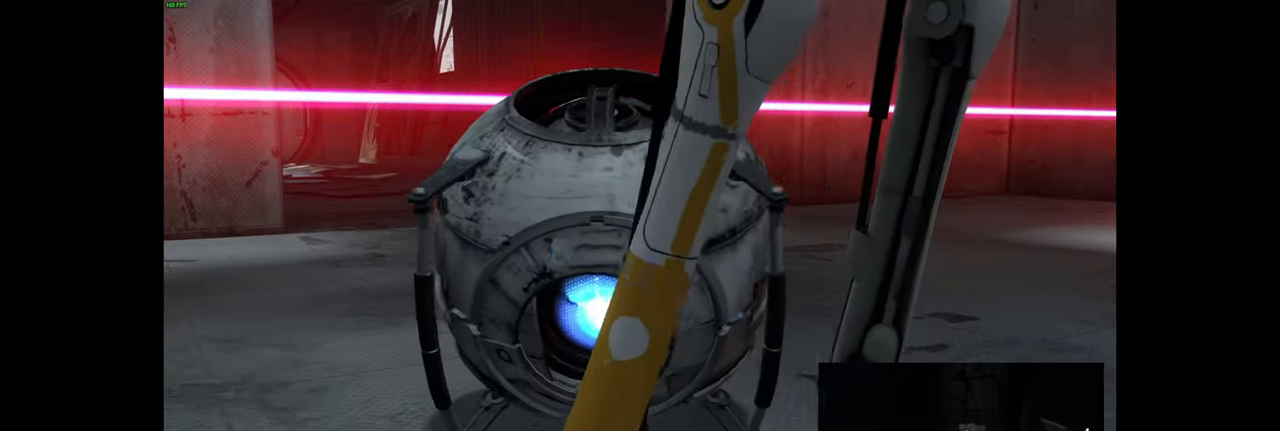
{"keys": [], "mouse": [], "events": [[216, "mouse_wheel", "down"], [316, "mouse_wheel", "up"], [433, "ctrl", "up"]]}
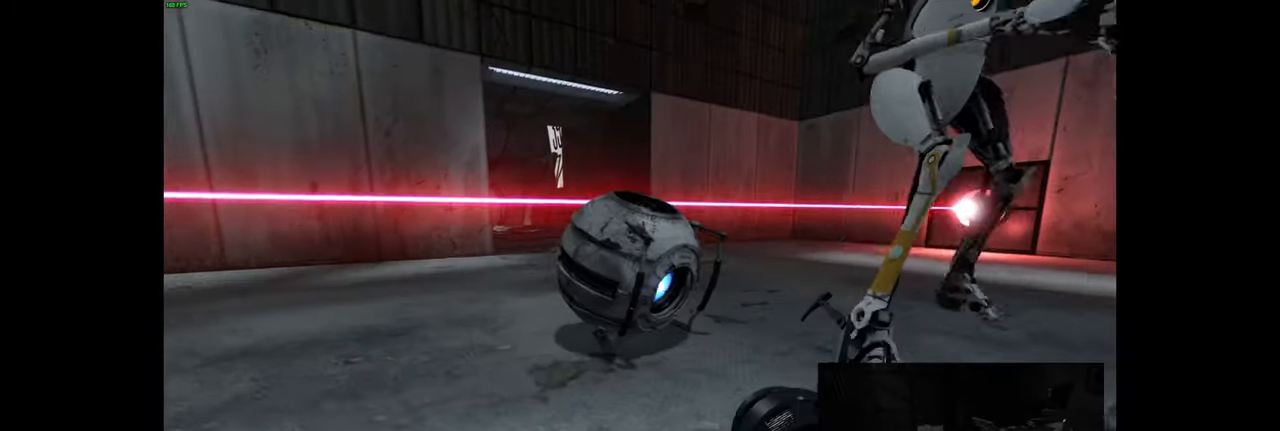
{"keys": [], "mouse": [], "events": [[233, "d", "down"], [366, "d", "up"]]}
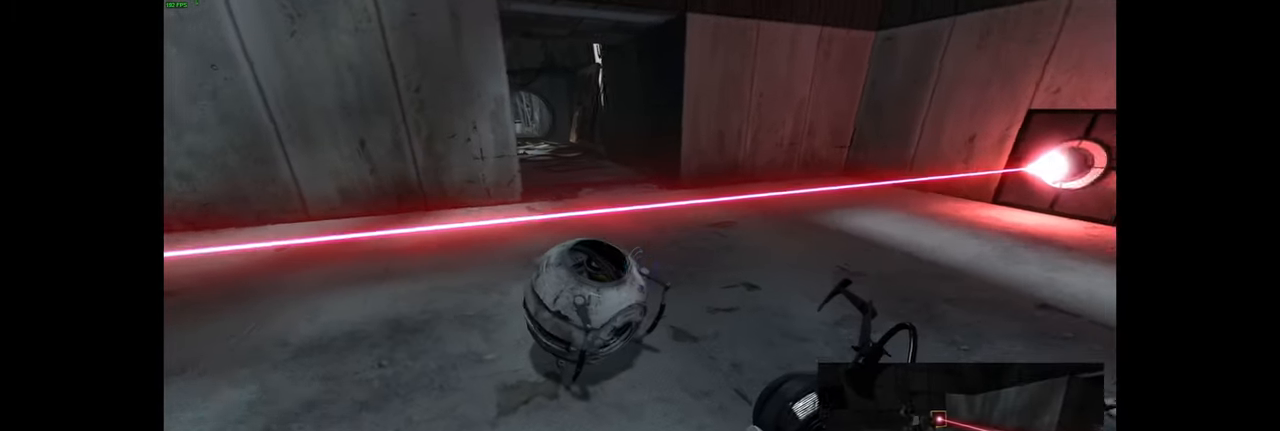
{"keys": [], "mouse": [], "events": []}
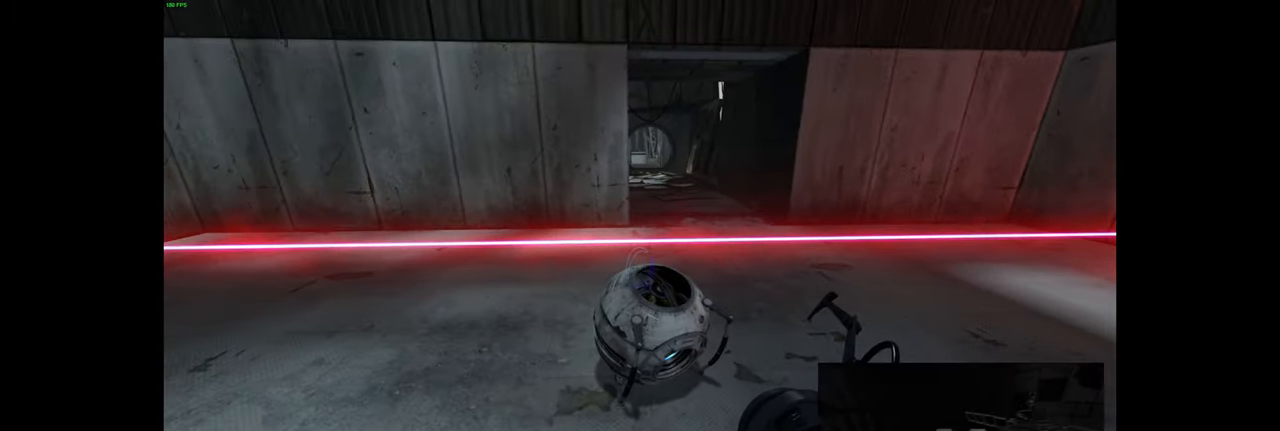
{"keys": [], "mouse": [], "events": []}
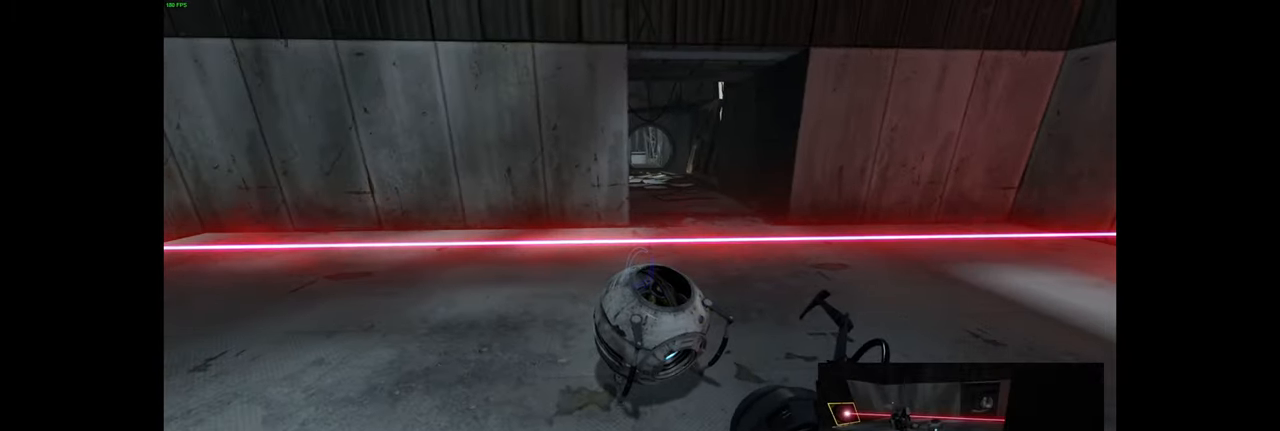
{"keys": [], "mouse": [], "events": []}
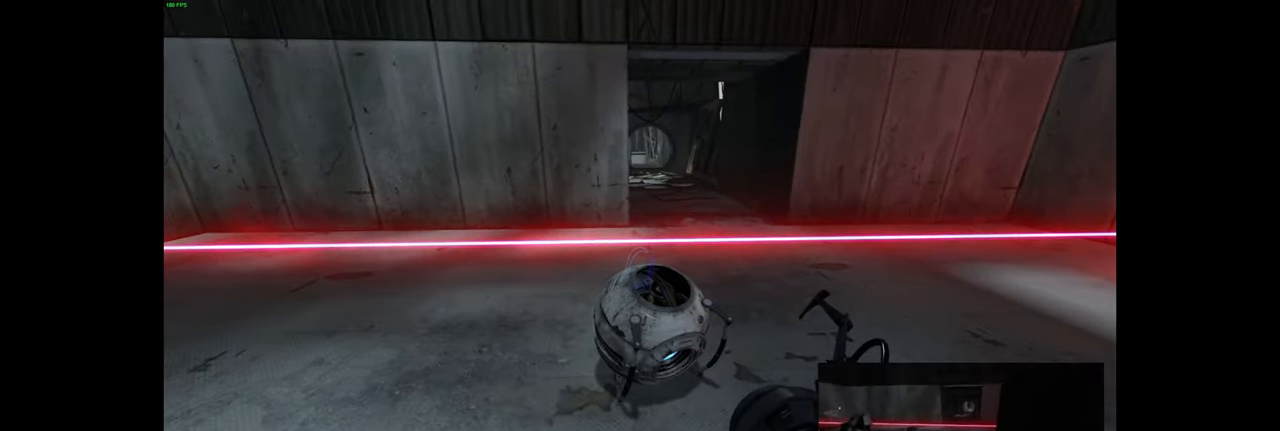
{"keys": [], "mouse": [], "events": []}
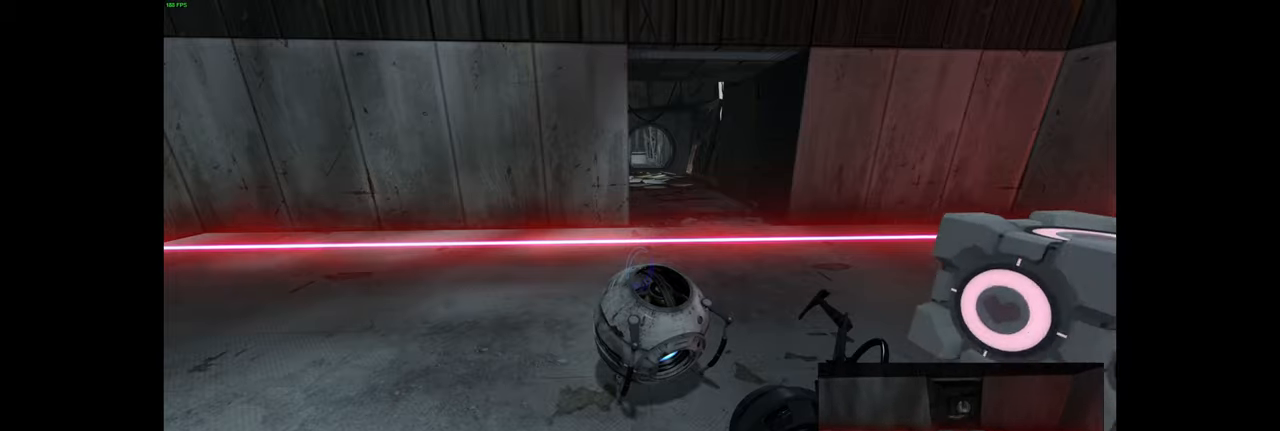
{"keys": [], "mouse": [], "events": []}
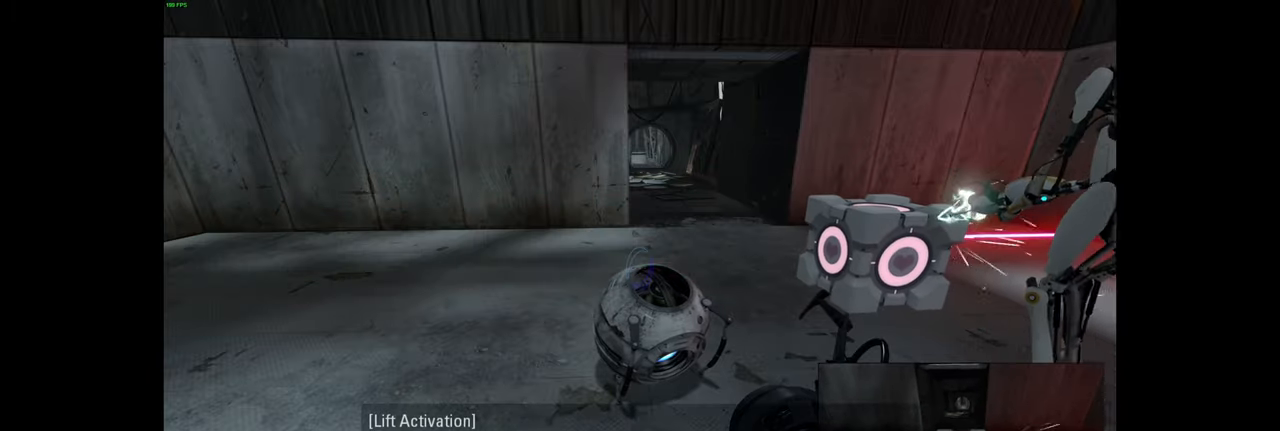
{"keys": [], "mouse": [], "events": []}
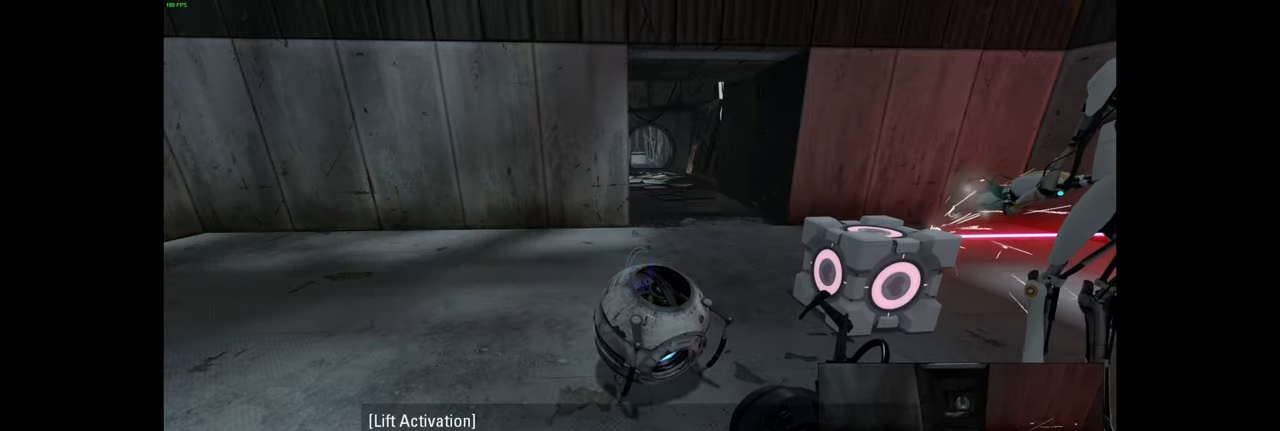
{"keys": [], "mouse": [], "events": []}
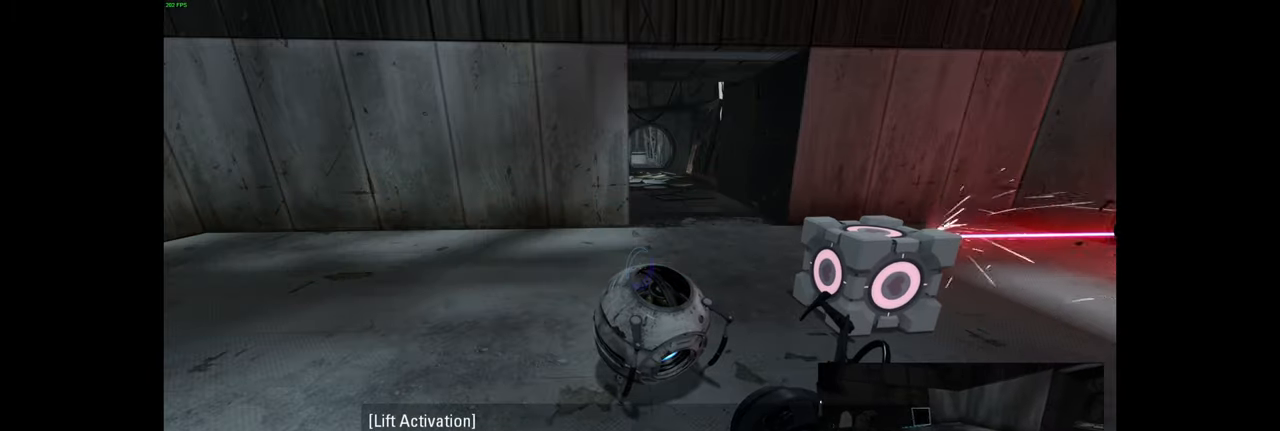
{"keys": [], "mouse": [], "events": [[34, "e", "down"], [150, "e", "up"]]}
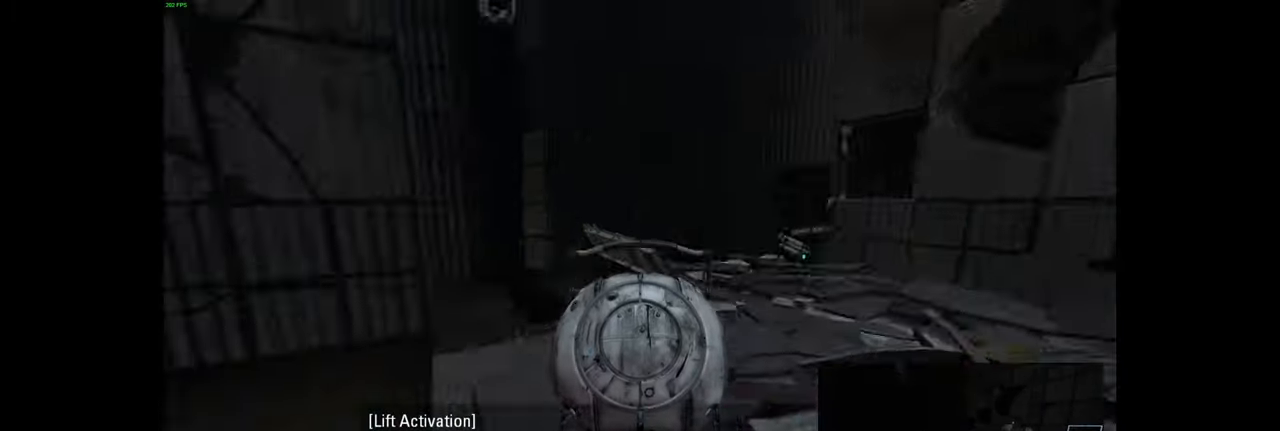
{"keys": [], "mouse": [], "events": [[100, "w", "down"], [317, "d", "down"], [384, "w", "up"], [500, "d", "up"]]}
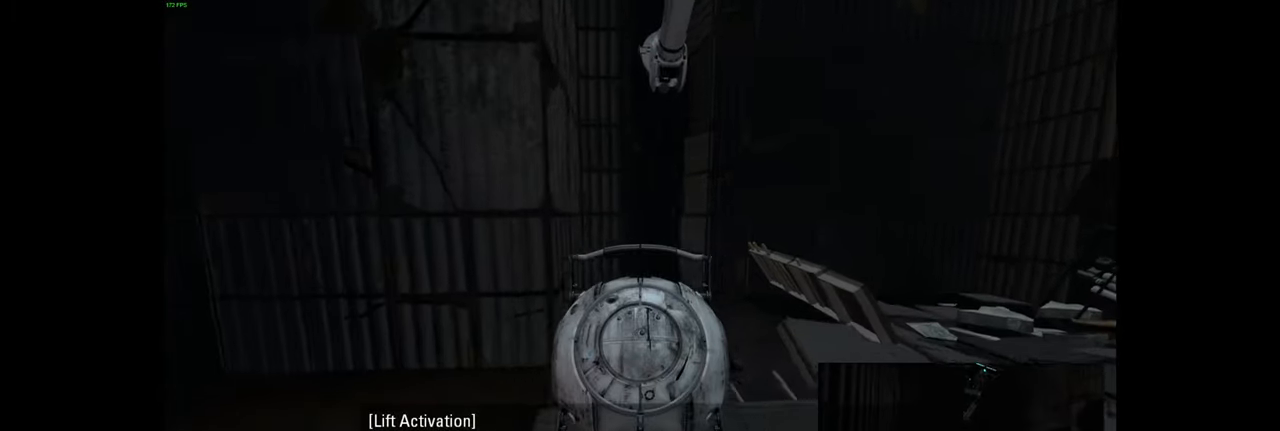
{"keys": [], "mouse": [], "events": []}
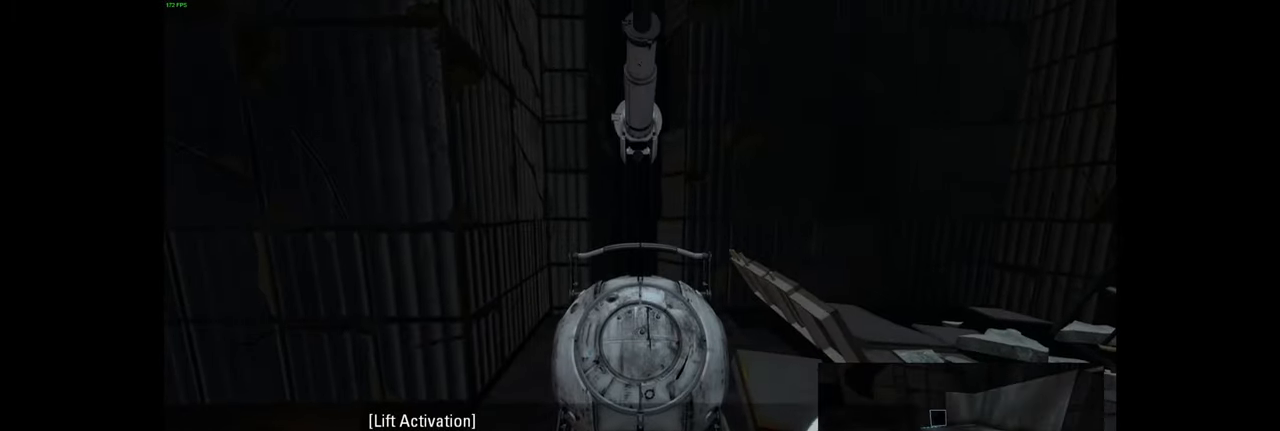
{"keys": [], "mouse": [], "events": []}
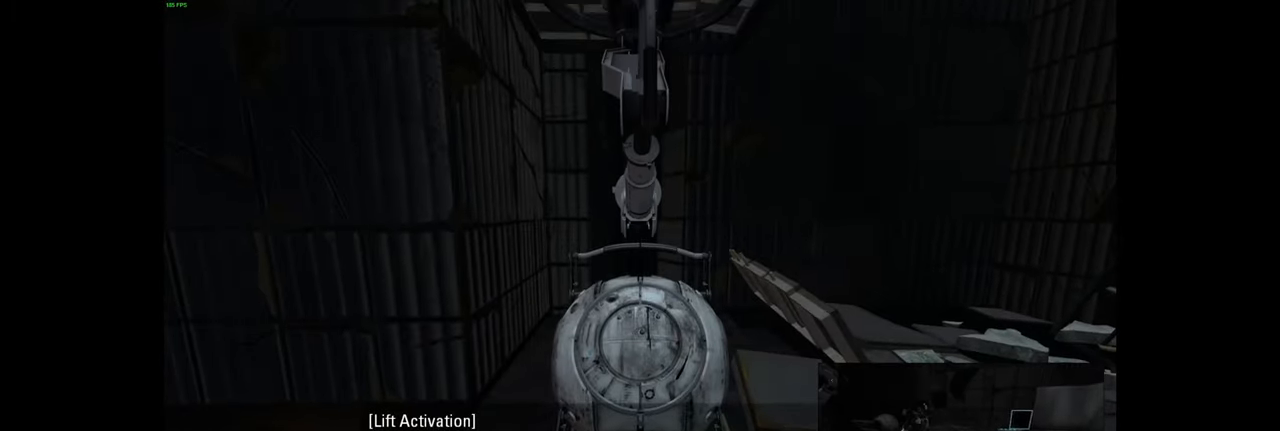
{"keys": [], "mouse": [], "events": []}
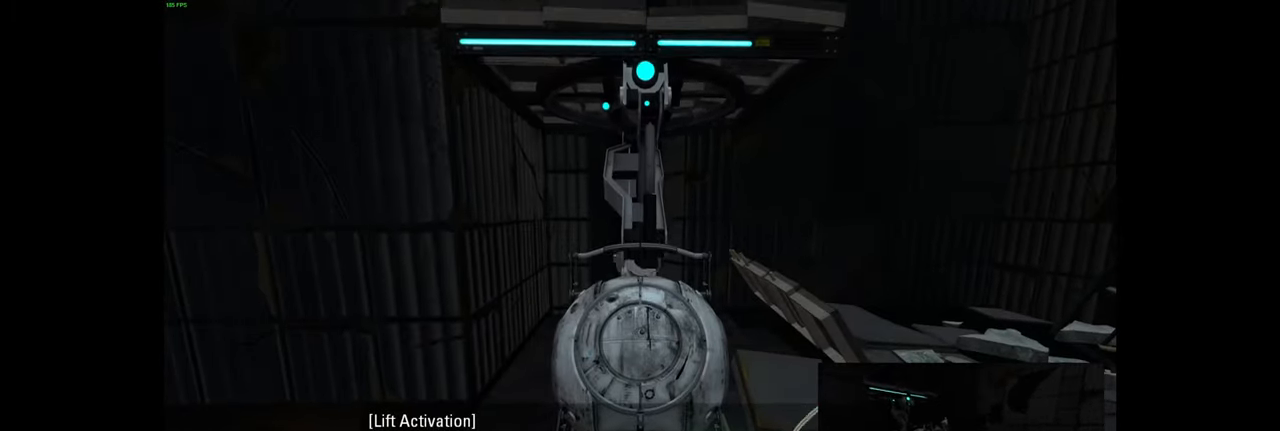
{"keys": ["w"], "mouse": [], "events": [[434, "w", "down"]]}
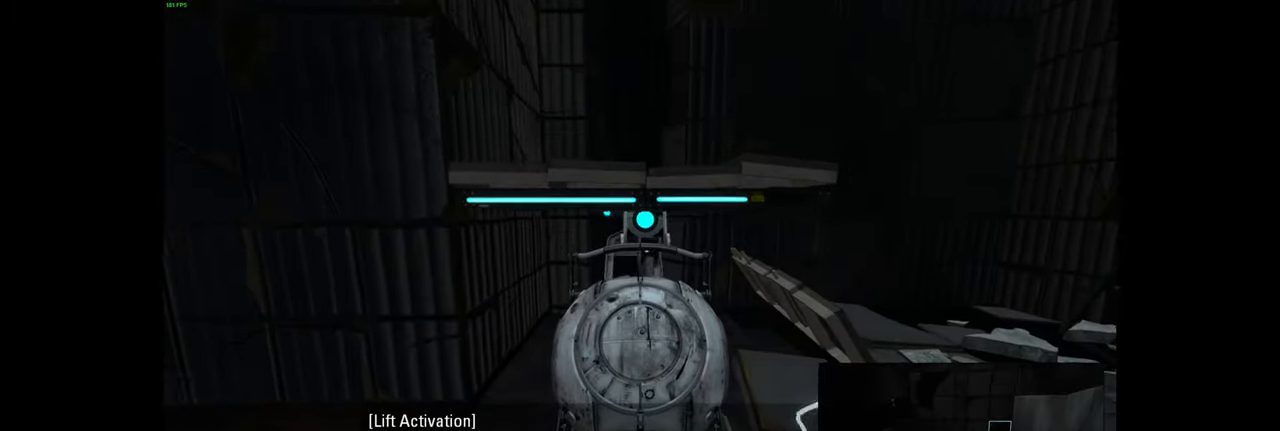
{"keys": [], "mouse": [], "events": [[184, "w", "up"]]}
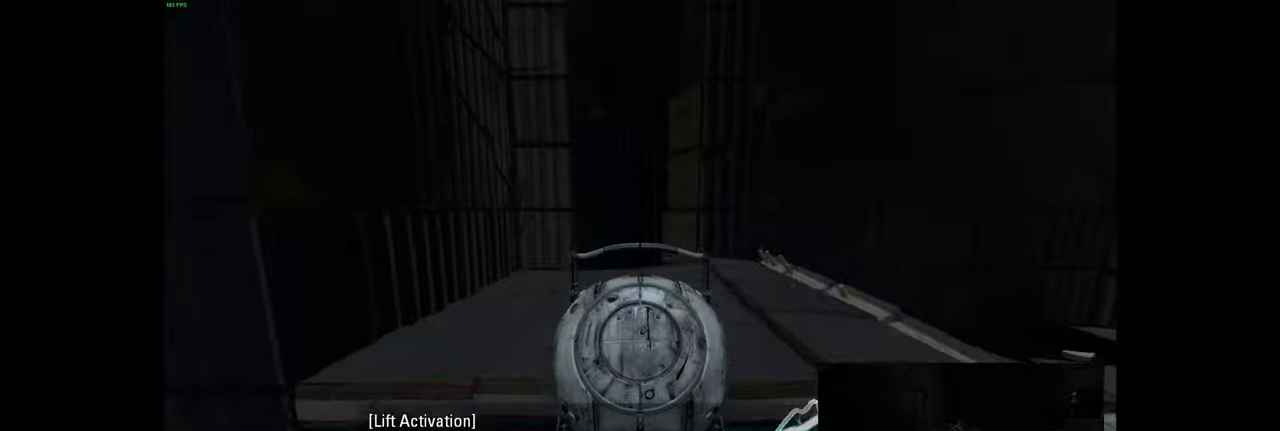
{"keys": ["w"], "mouse": [], "events": [[33, "w", "down"], [100, "a", "down"], [233, "a", "up"]]}
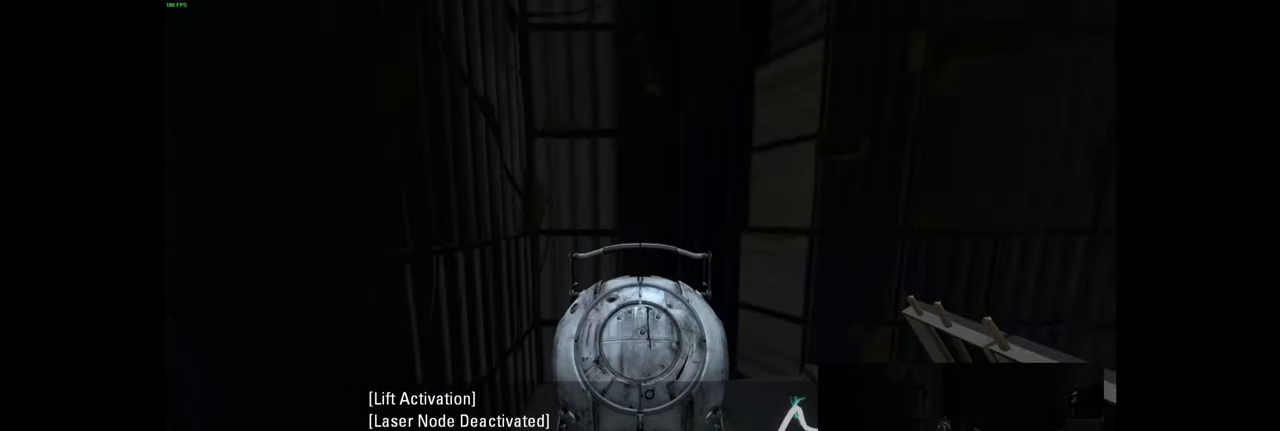
{"keys": [], "mouse": [], "events": [[83, "a", "down"], [133, "w", "up"], [167, "a", "up"]]}
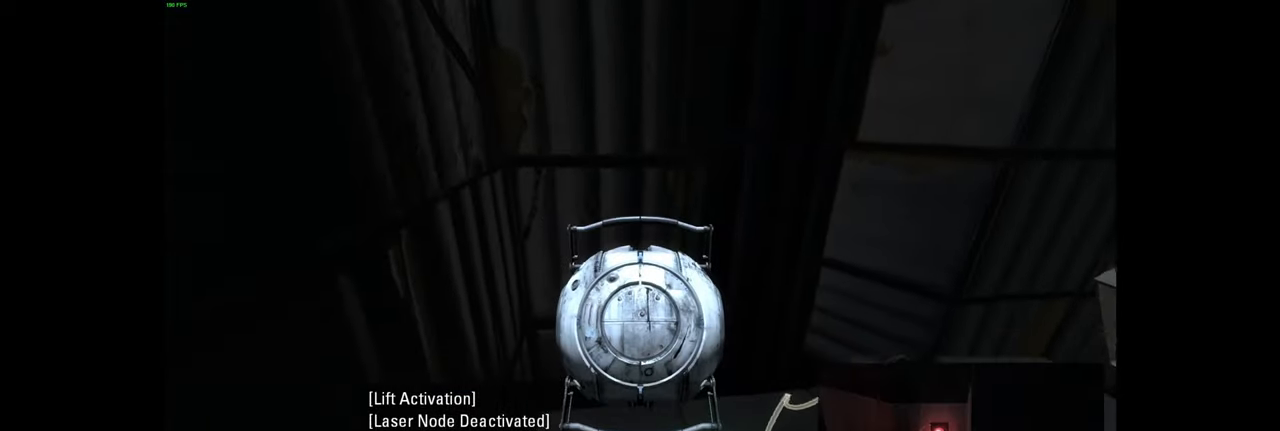
{"keys": ["e"], "mouse": [], "events": [[17, "s", "down"], [117, "s", "up"], [383, "e", "down"]]}
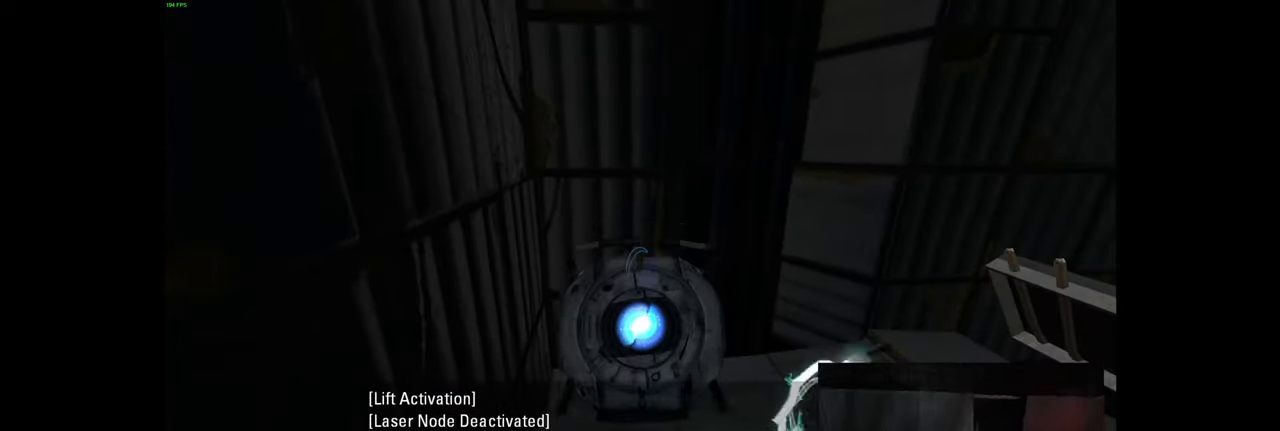
{"keys": [], "mouse": [], "events": [[17, "e", "up"]]}
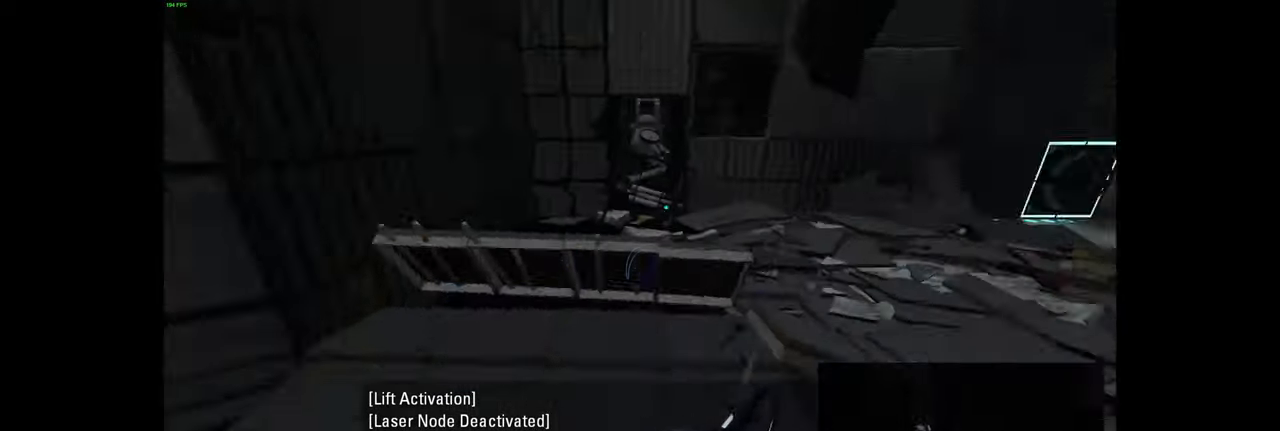
{"keys": [], "mouse": [], "events": []}
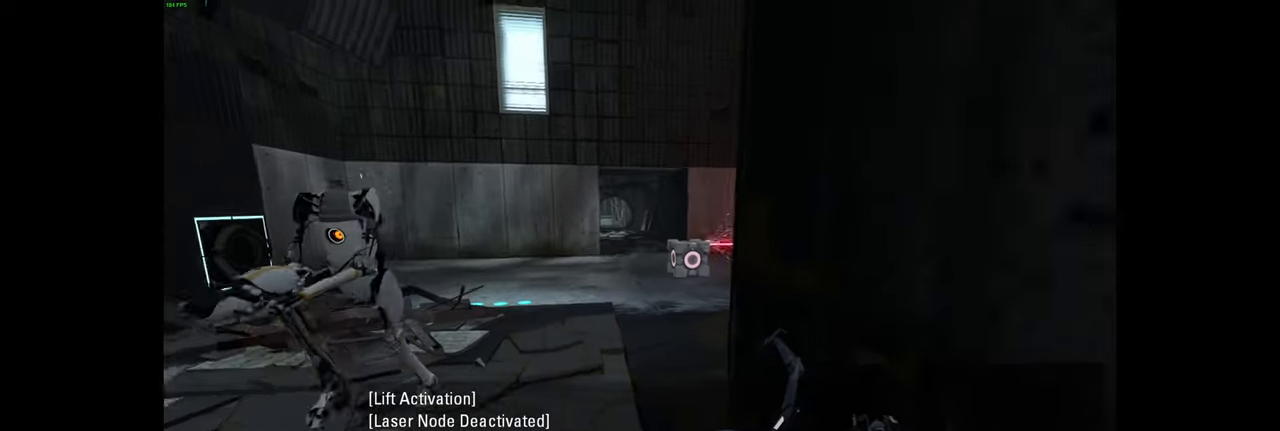
{"keys": [], "mouse": [], "events": [[233, "mouse_wheel", "down"], [367, "mouse_wheel", "up"]]}
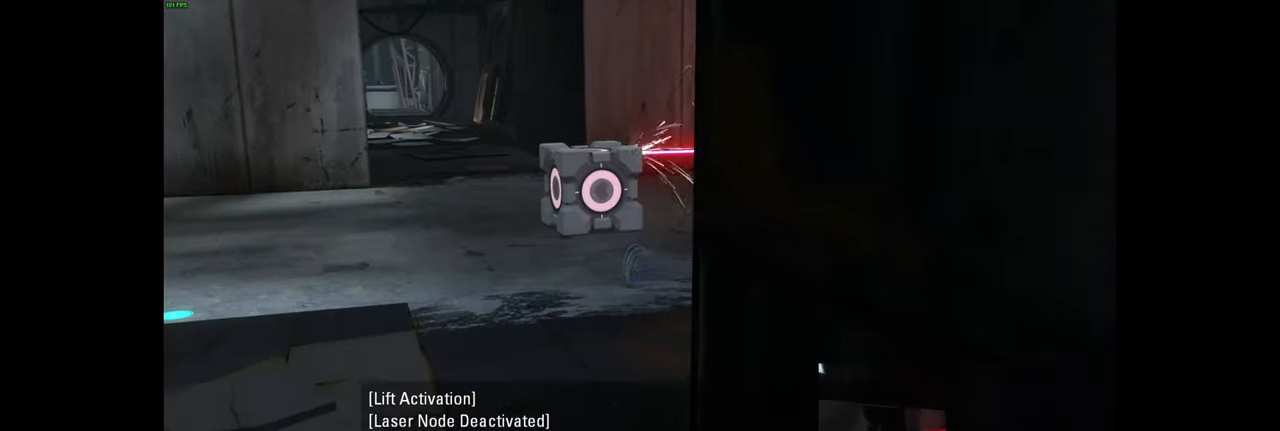
{"keys": [], "mouse": [], "events": []}
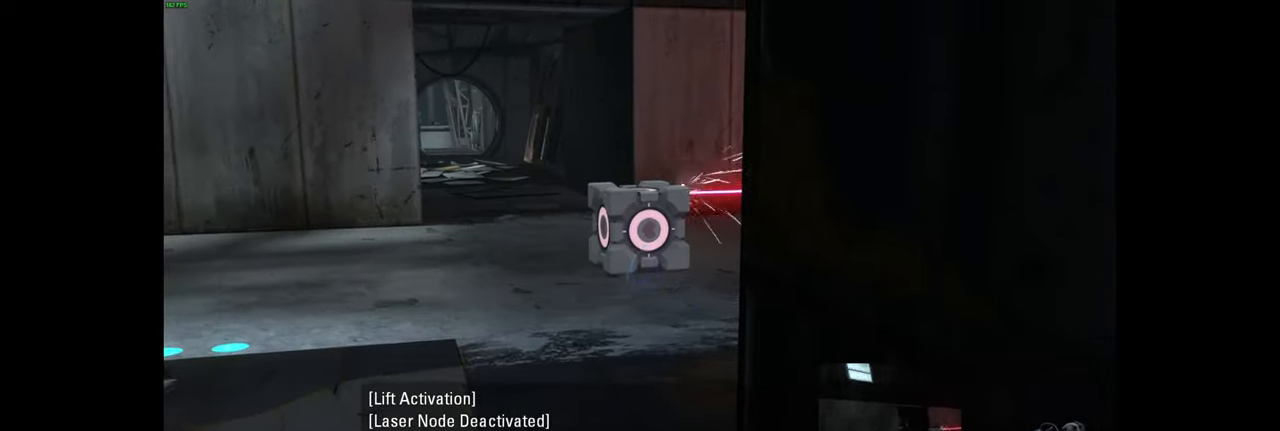
{"keys": [], "mouse": [], "events": [[33, "mouse_left", "down"], [167, "mouse_left", "up"]]}
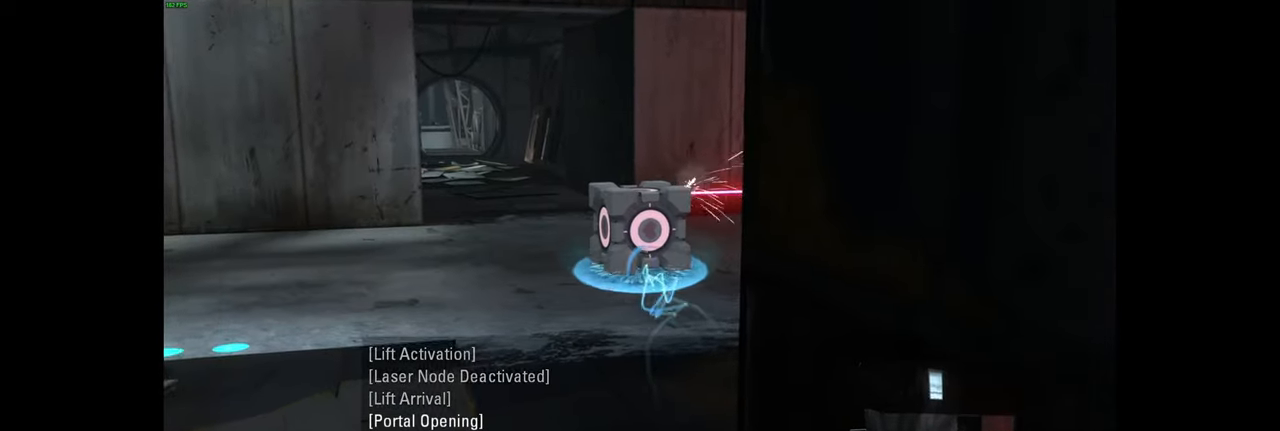
{"keys": [], "mouse": [], "events": []}